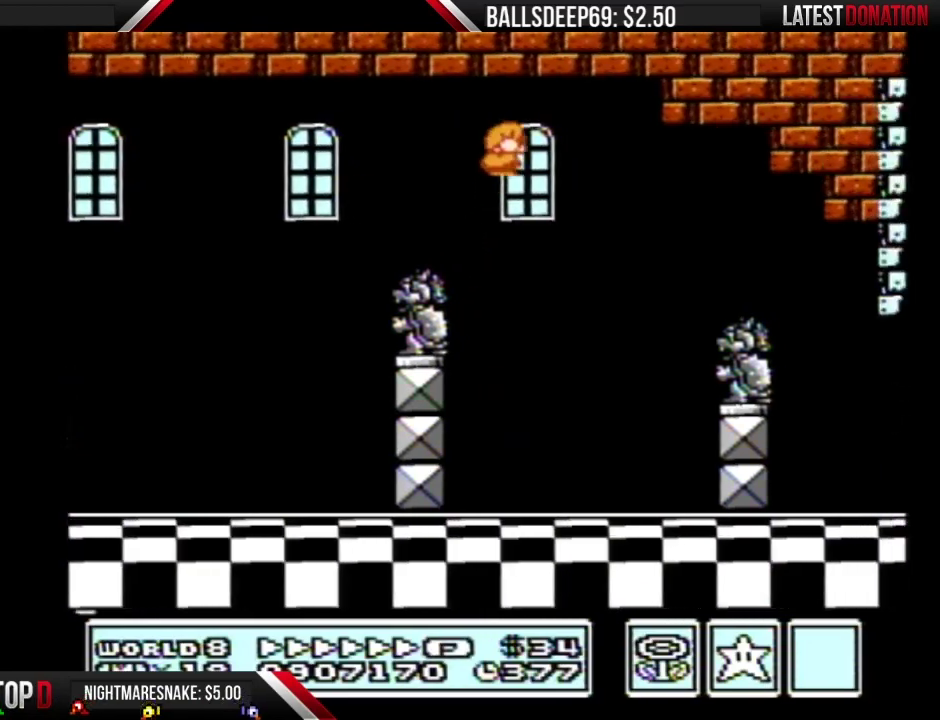
Gameplay with a controller (Nintendo layout); each line is a JSON object with the inputs held at the frame after it. "events" lists button and stick changes between this image and that frame as [ms after this image, input, new state], when the widget could be followed in between. Not read: L3 R3.
{"buttons": ["B", "DPAD_LEFT"], "events": [[484, "DPAD_LEFT", "down"], [484, "DPAD_RIGHT", "up"]]}
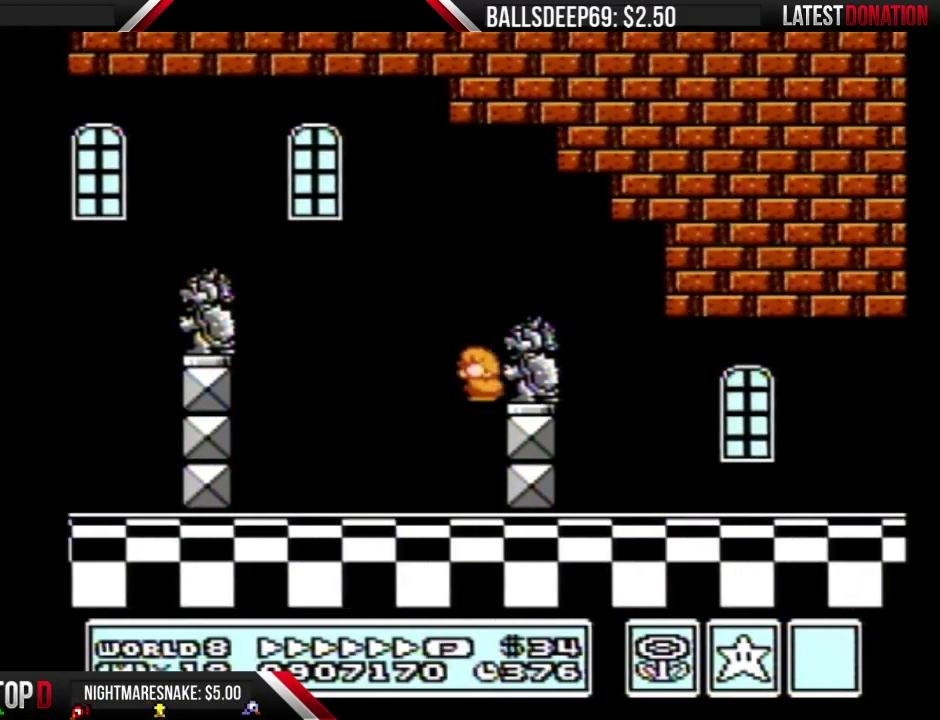
{"buttons": ["A", "B"], "events": [[167, "DPAD_LEFT", "up"], [200, "DPAD_RIGHT", "down"], [284, "A", "down"], [317, "DPAD_RIGHT", "up"]]}
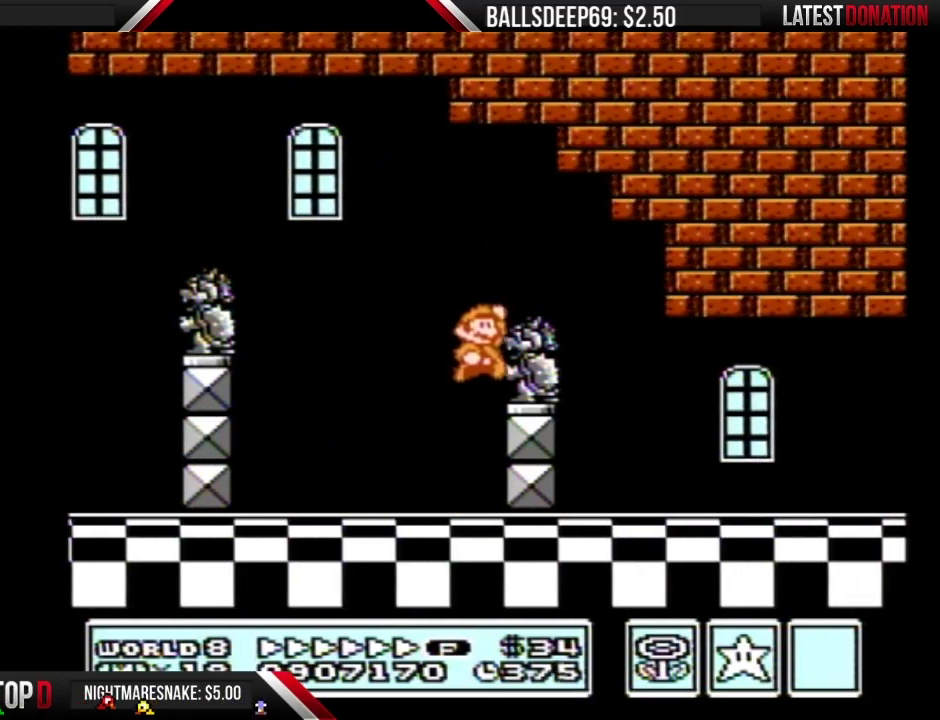
{"buttons": ["B", "DPAD_RIGHT"], "events": [[17, "DPAD_RIGHT", "down"], [367, "A", "up"]]}
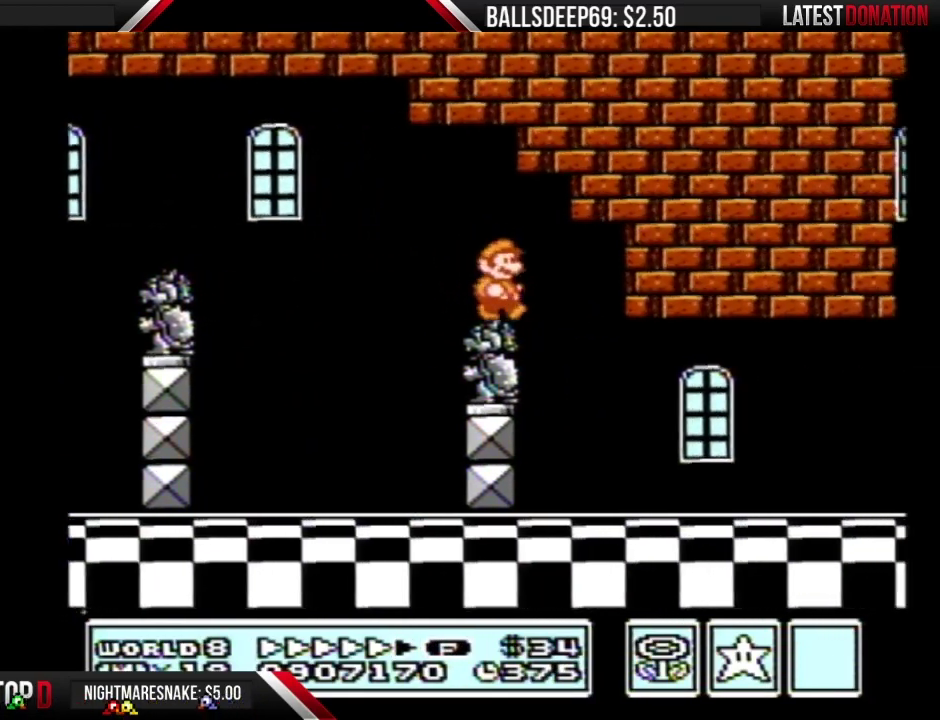
{"buttons": ["B", "DPAD_RIGHT"], "events": [[117, "DPAD_RIGHT", "up"], [150, "DPAD_LEFT", "down"], [250, "DPAD_LEFT", "up"], [284, "DPAD_RIGHT", "down"]]}
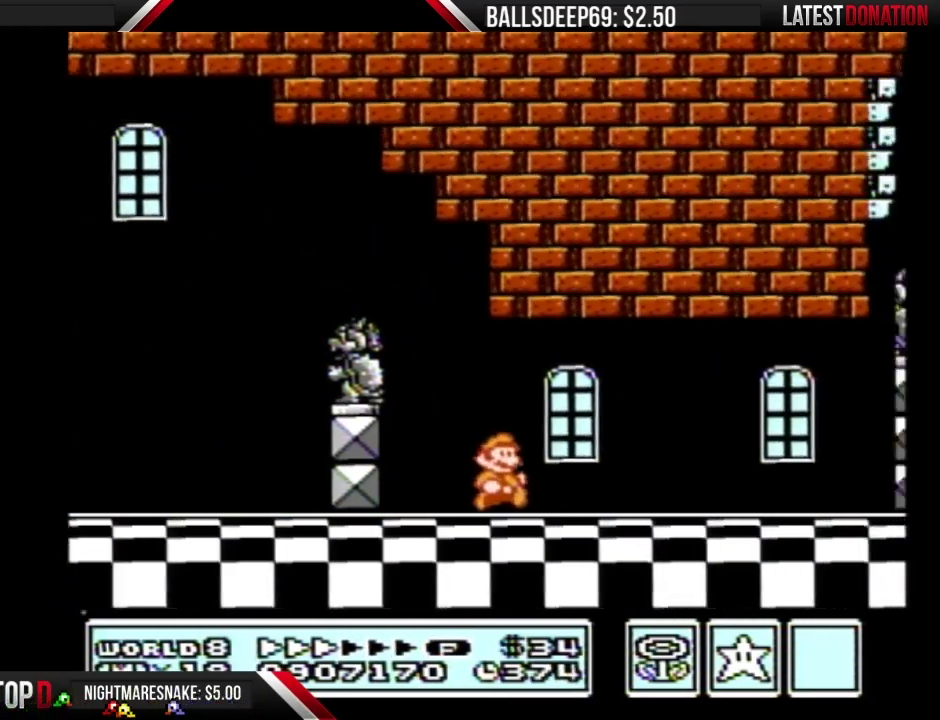
{"buttons": ["B", "DPAD_RIGHT"], "events": []}
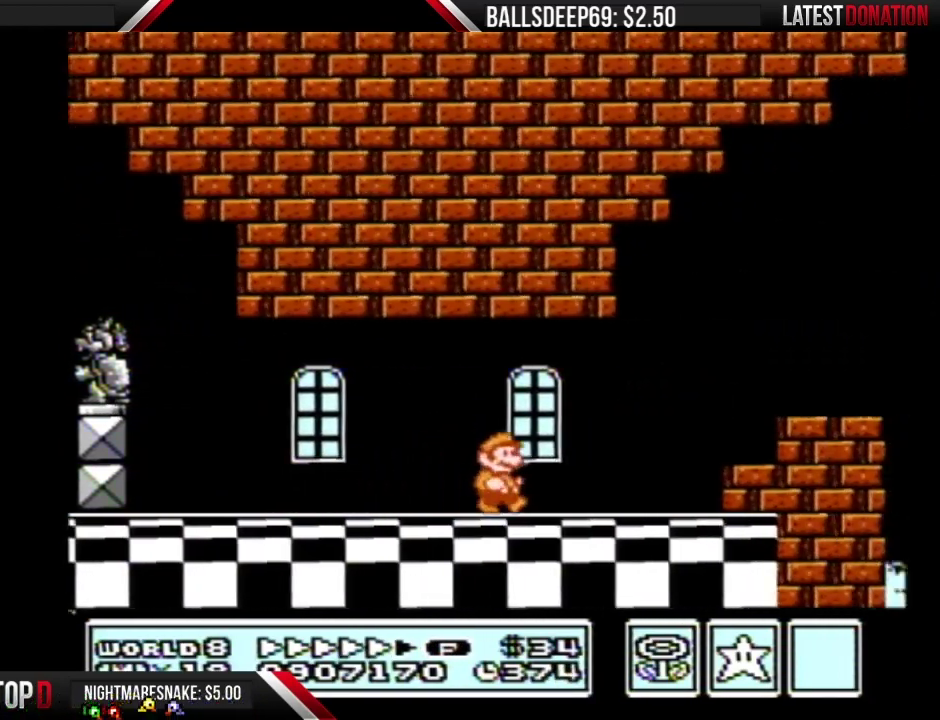
{"buttons": ["A", "B"], "events": [[417, "A", "down"], [450, "DPAD_RIGHT", "up"]]}
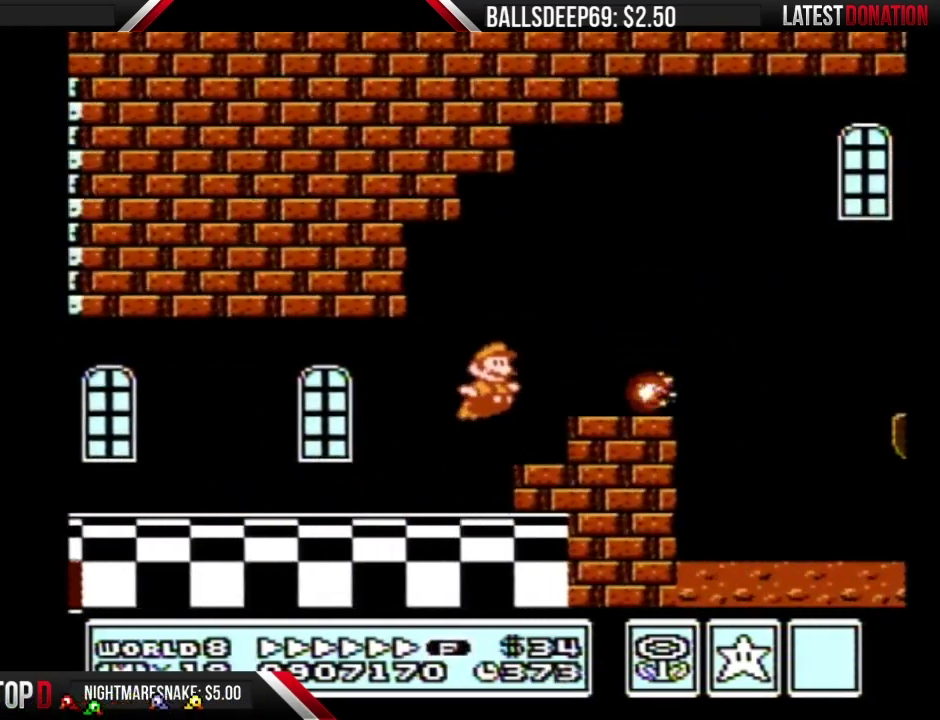
{"buttons": ["B"], "events": [[67, "DPAD_RIGHT", "down"], [301, "A", "up"], [434, "DPAD_RIGHT", "up"]]}
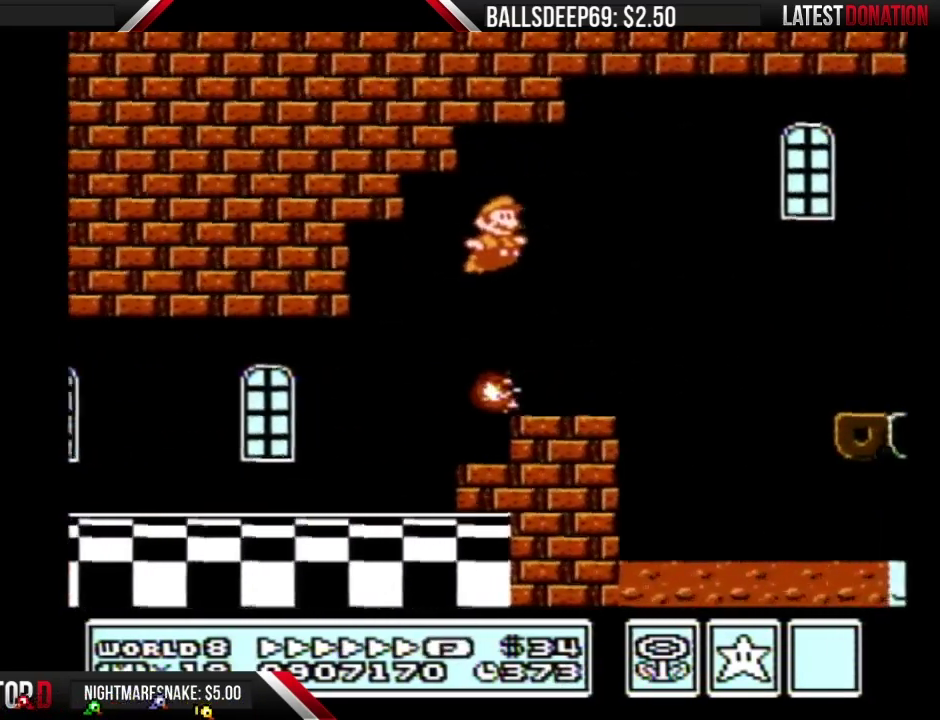
{"buttons": ["B", "DPAD_RIGHT"], "events": [[50, "DPAD_RIGHT", "down"], [334, "A", "down"], [484, "A", "up"]]}
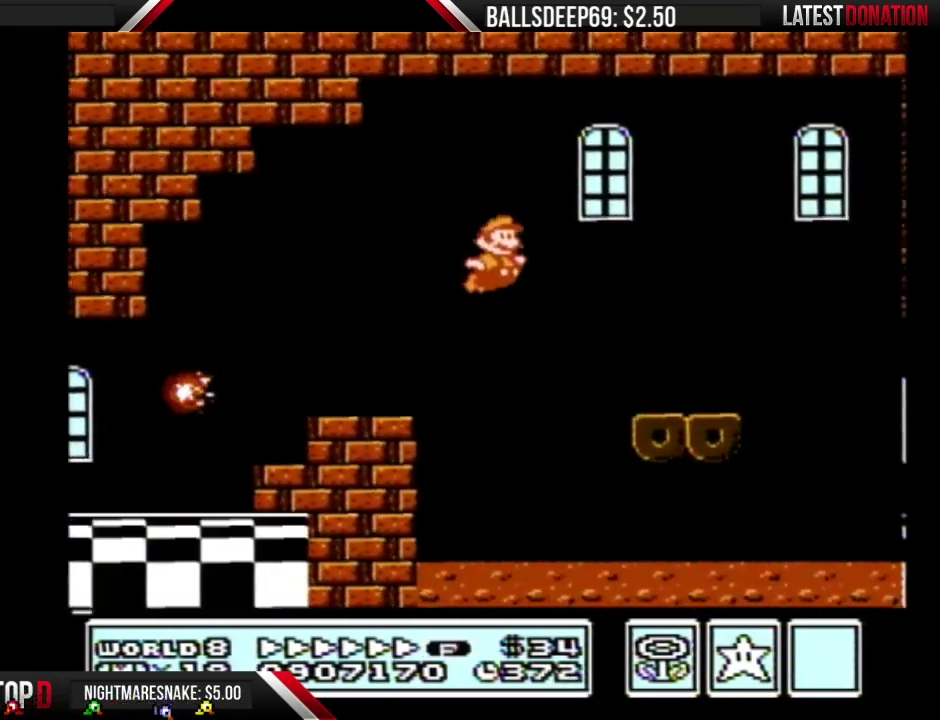
{"buttons": ["B", "DPAD_RIGHT"], "events": [[67, "DPAD_RIGHT", "up"], [134, "DPAD_LEFT", "down"], [317, "DPAD_LEFT", "up"], [351, "DPAD_RIGHT", "down"]]}
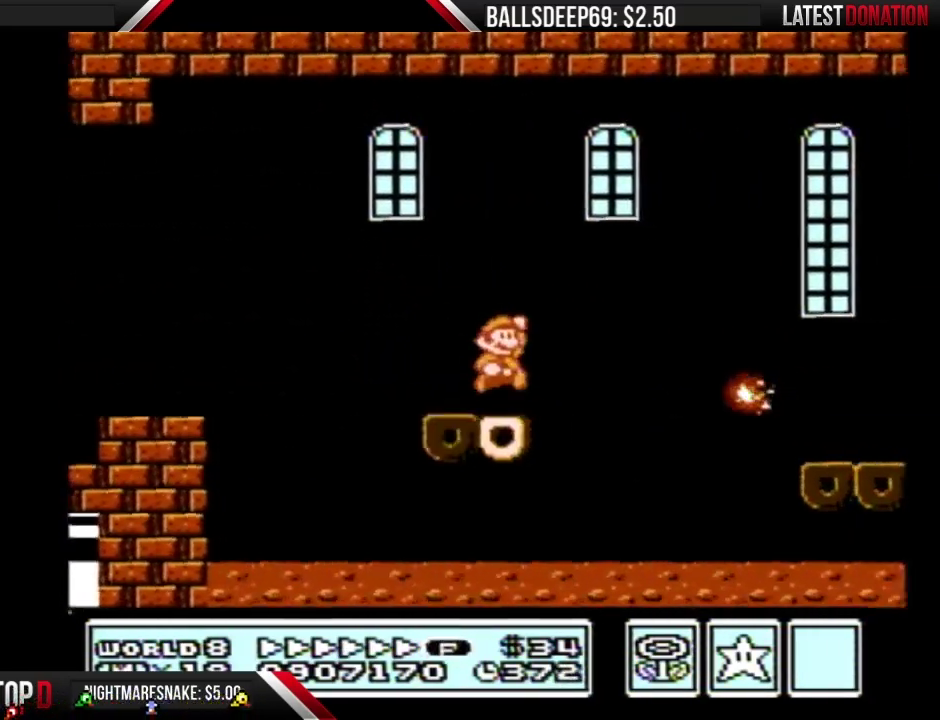
{"buttons": ["B", "DPAD_LEFT"], "events": [[17, "A", "down"], [300, "A", "up"], [350, "DPAD_RIGHT", "up"], [484, "DPAD_LEFT", "down"]]}
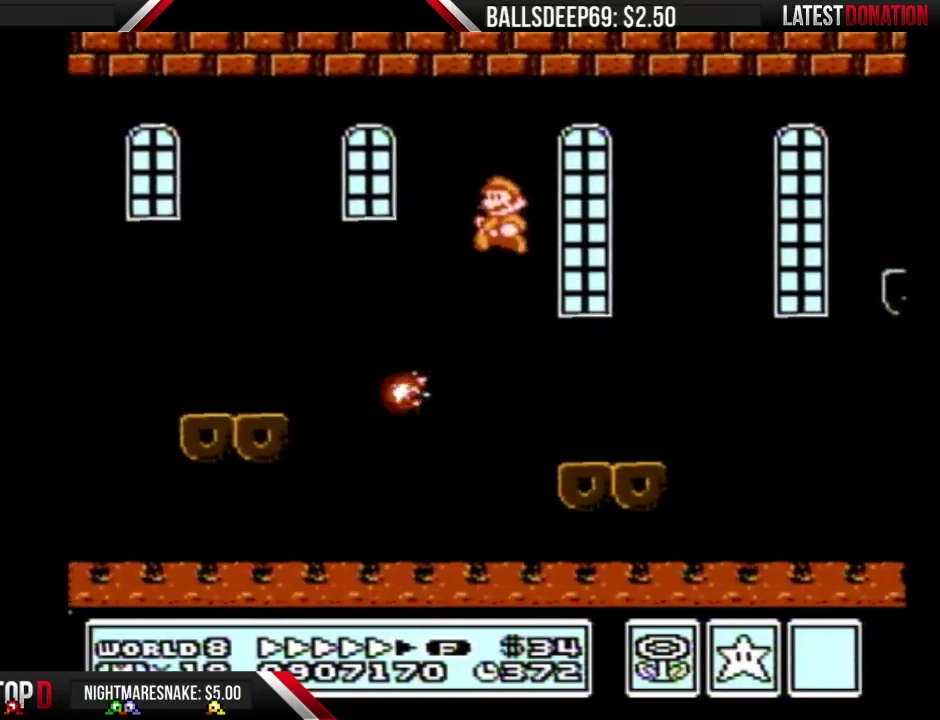
{"buttons": ["A", "B", "DPAD_RIGHT"], "events": [[201, "DPAD_LEFT", "up"], [234, "DPAD_RIGHT", "down"], [468, "A", "down"]]}
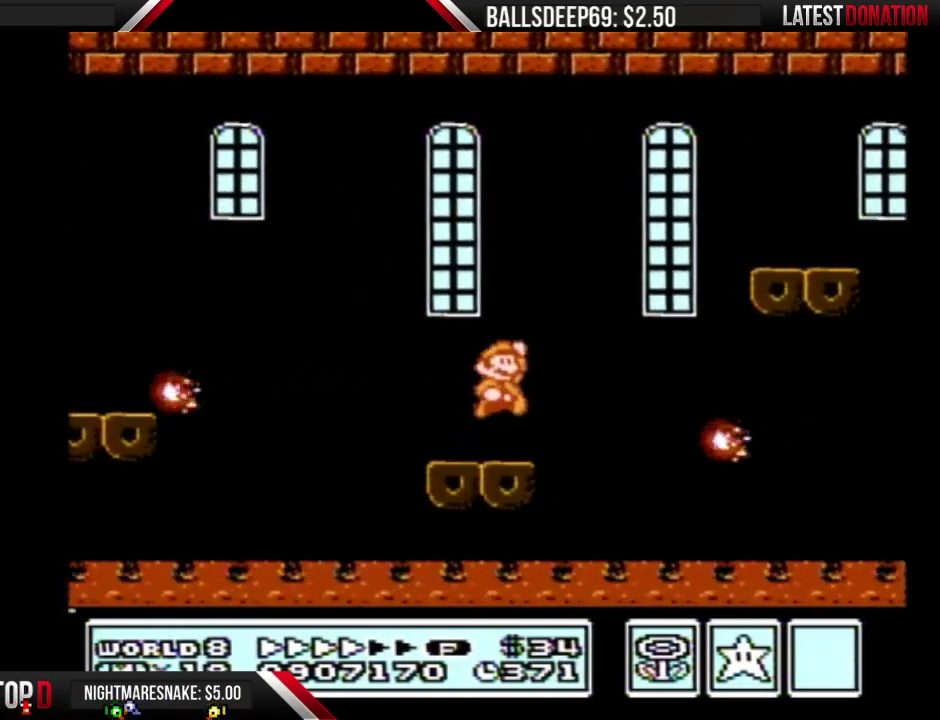
{"buttons": ["B", "DPAD_RIGHT"], "events": [[384, "A", "up"]]}
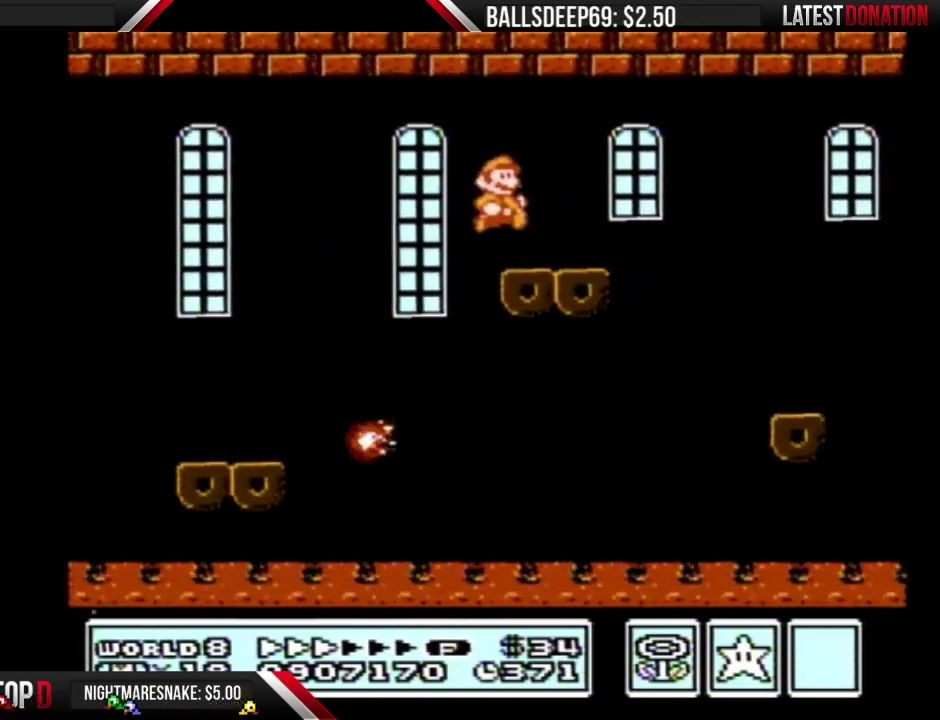
{"buttons": ["B"], "events": [[451, "DPAD_RIGHT", "up"]]}
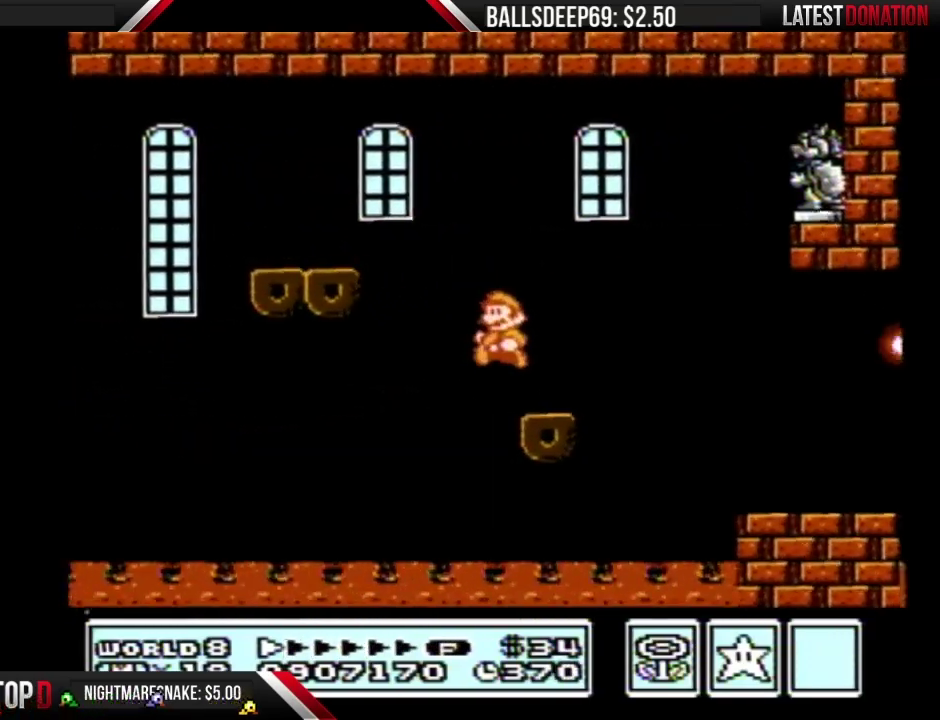
{"buttons": ["B"], "events": [[17, "DPAD_LEFT", "down"], [167, "A", "down"], [233, "A", "up"], [484, "DPAD_LEFT", "up"]]}
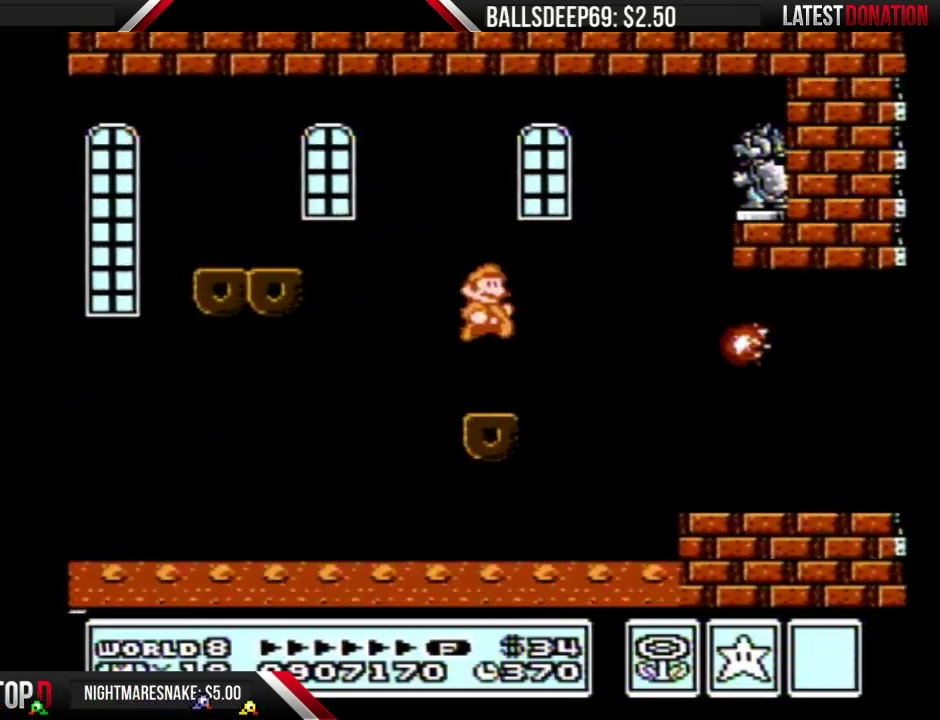
{"buttons": ["A", "B", "DPAD_RIGHT"], "events": [[17, "DPAD_RIGHT", "down"], [234, "A", "down"]]}
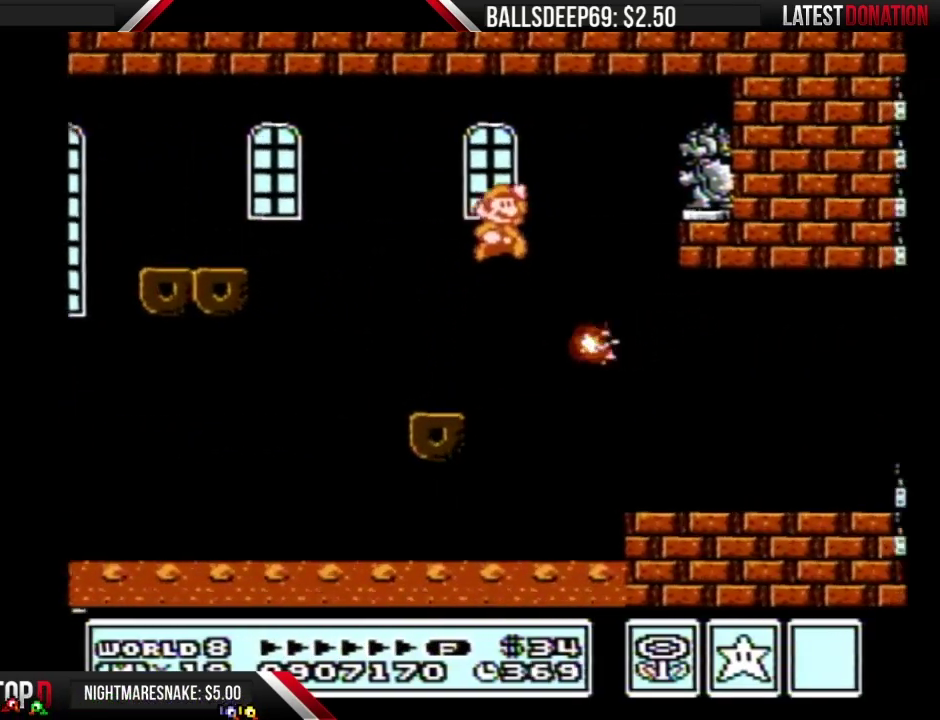
{"buttons": ["B", "DPAD_RIGHT"], "events": [[33, "A", "up"], [33, "B", "up"], [100, "B", "down"], [100, "DPAD_RIGHT", "up"], [167, "B", "up"], [233, "B", "down"], [233, "DPAD_RIGHT", "down"]]}
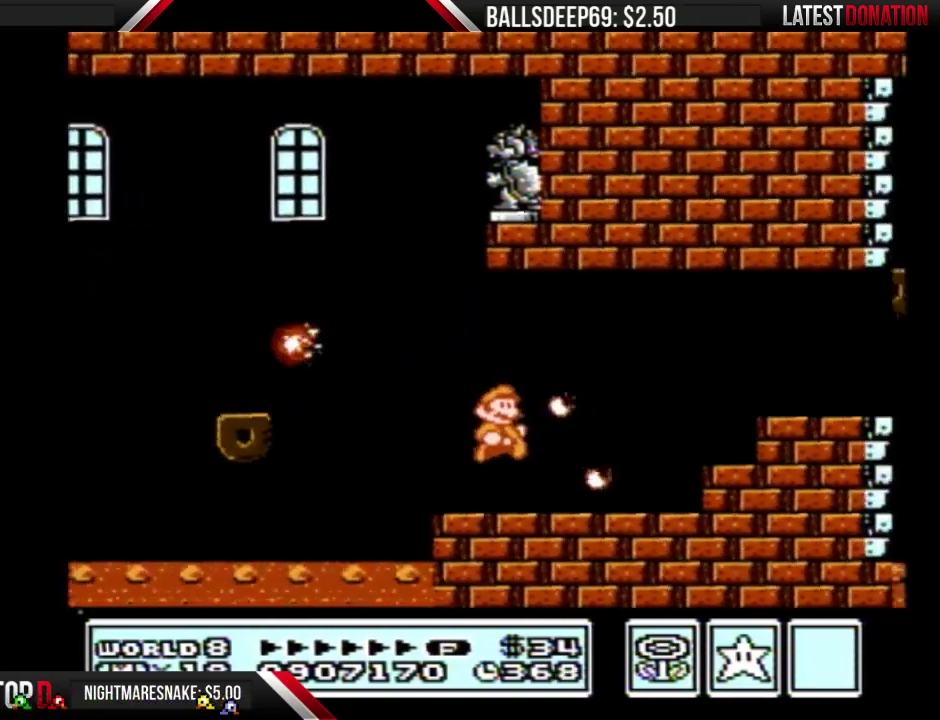
{"buttons": ["B", "DPAD_RIGHT"], "events": [[201, "A", "down"], [301, "A", "up"]]}
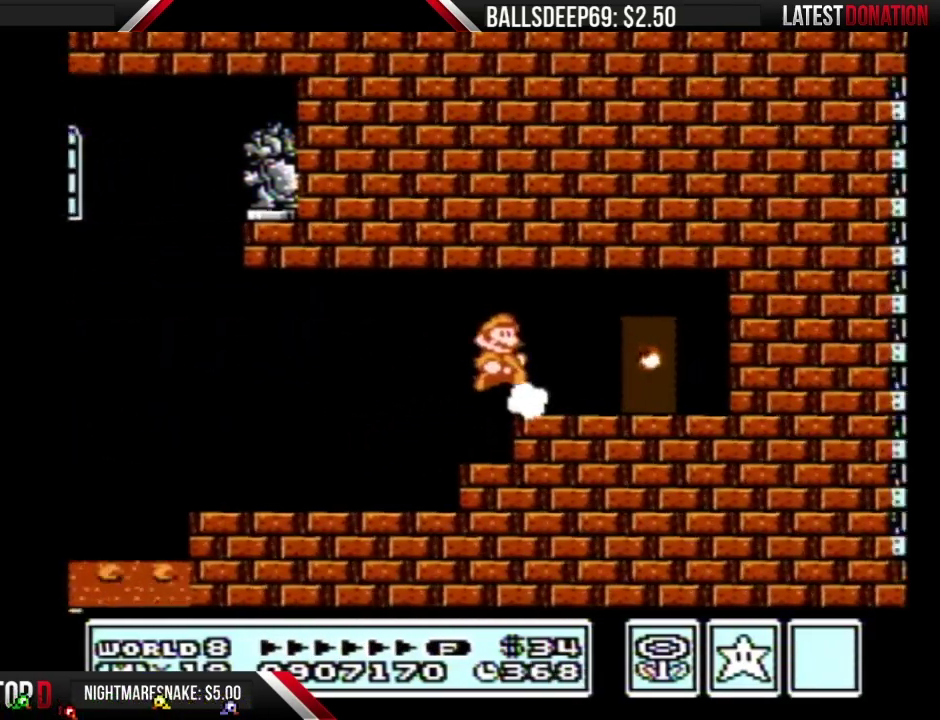
{"buttons": ["B"], "events": [[267, "DPAD_RIGHT", "up"], [350, "DPAD_UP", "down"], [450, "DPAD_UP", "up"]]}
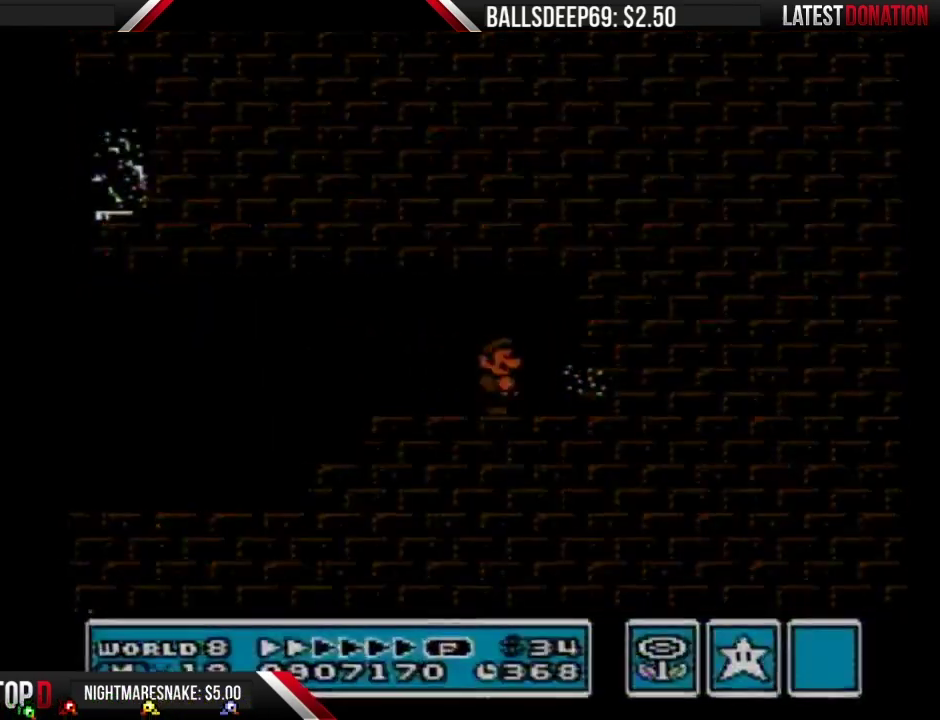
{"buttons": ["B"], "events": []}
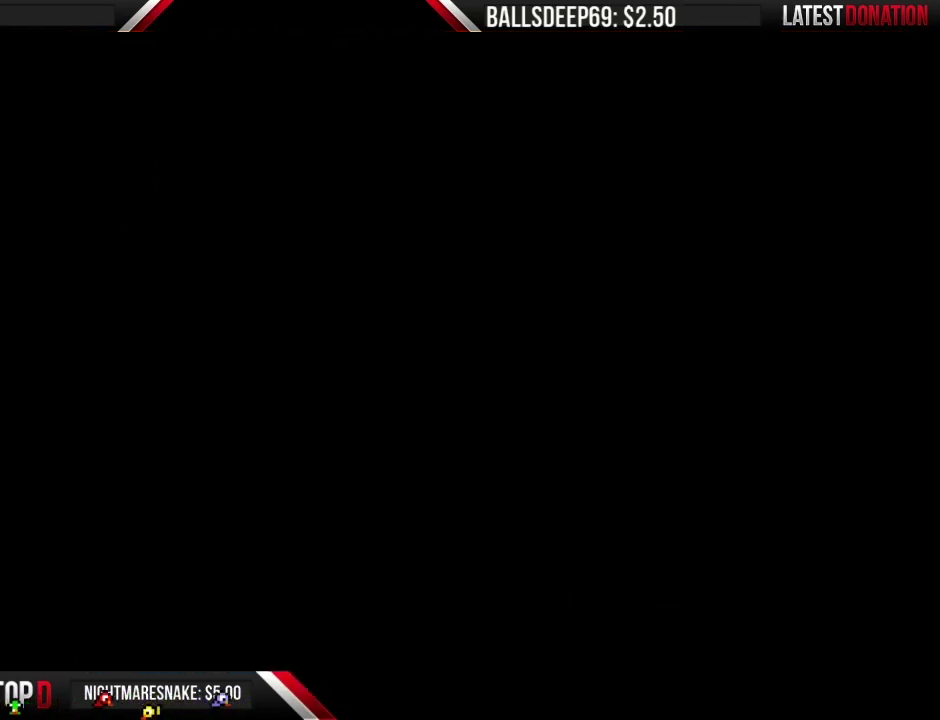
{"buttons": ["B", "DPAD_RIGHT"], "events": [[17, "DPAD_RIGHT", "down"]]}
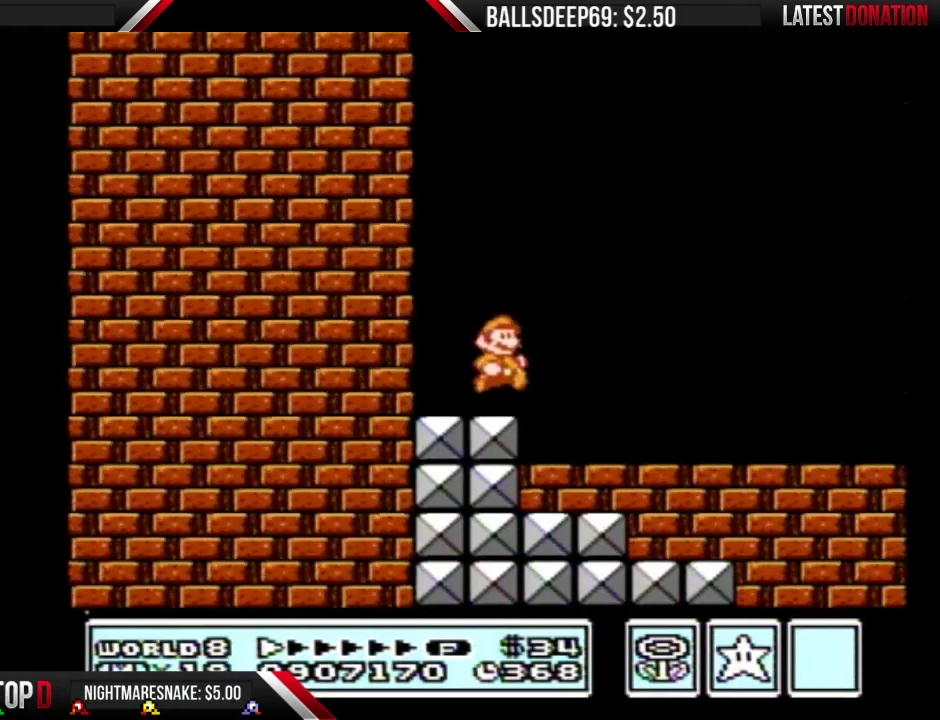
{"buttons": ["B", "DPAD_RIGHT"], "events": [[167, "A", "down"], [234, "A", "up"]]}
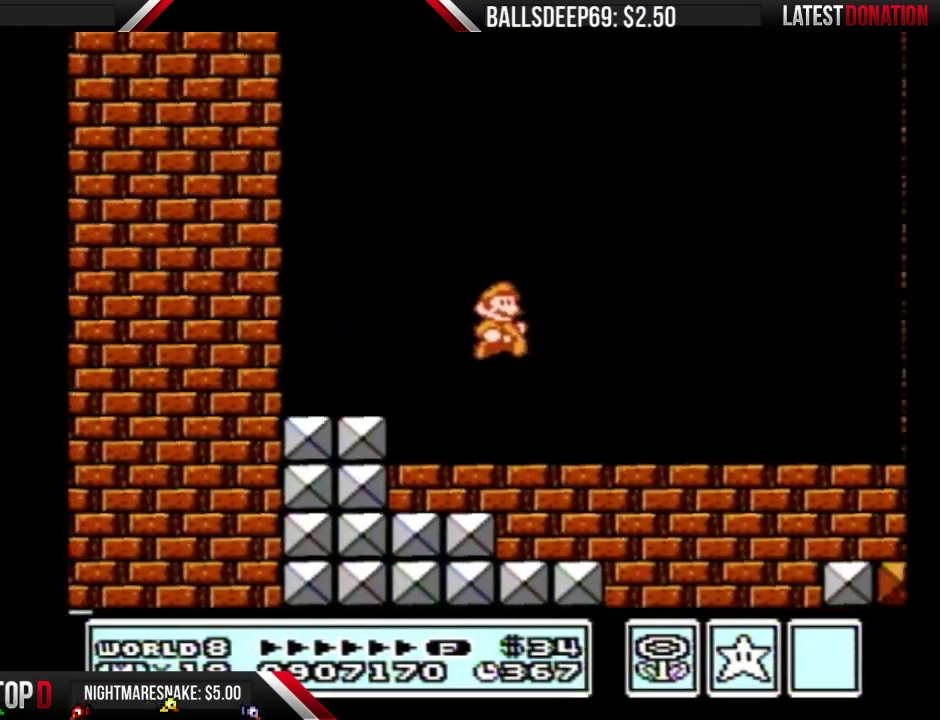
{"buttons": ["B", "DPAD_RIGHT"], "events": []}
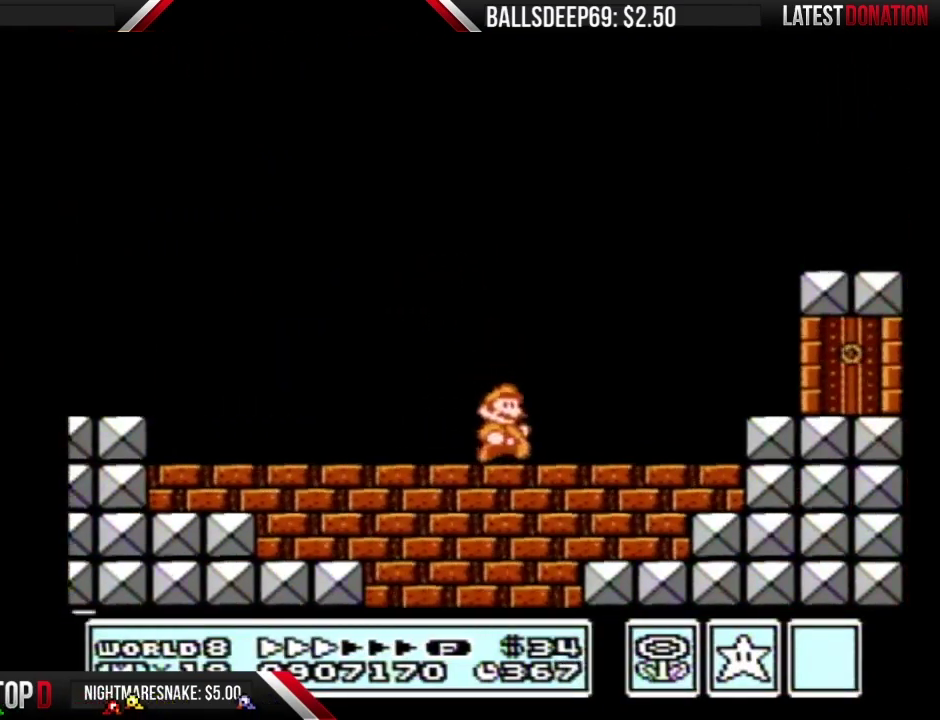
{"buttons": ["B", "DPAD_RIGHT"], "events": [[34, "DPAD_RIGHT", "up"], [301, "DPAD_RIGHT", "down"]]}
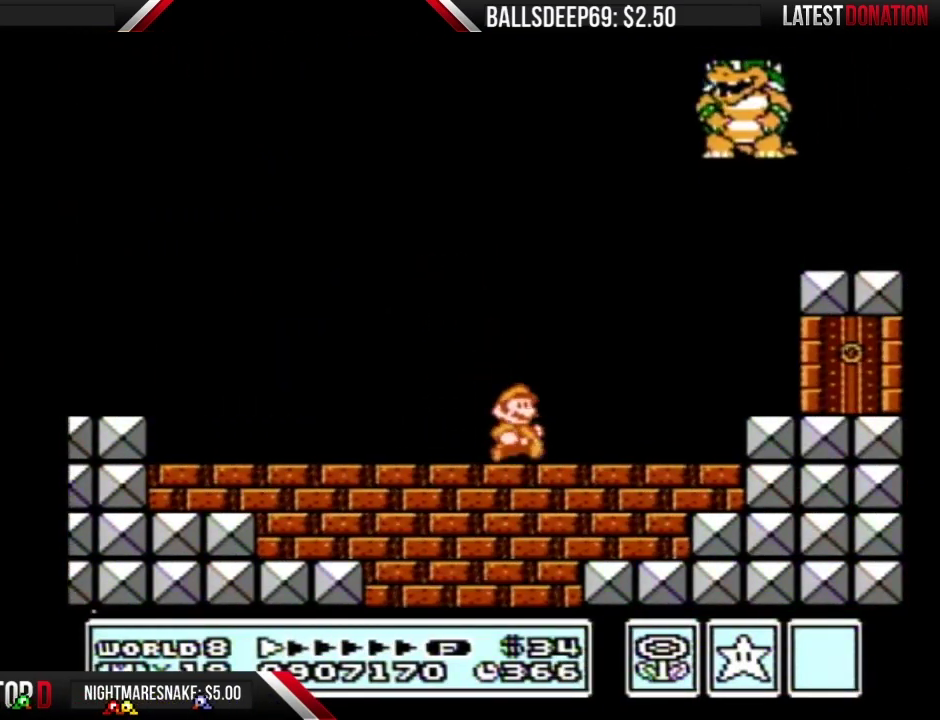
{"buttons": ["A", "B", "DPAD_RIGHT"], "events": [[200, "A", "down"], [350, "B", "up"], [450, "B", "down"]]}
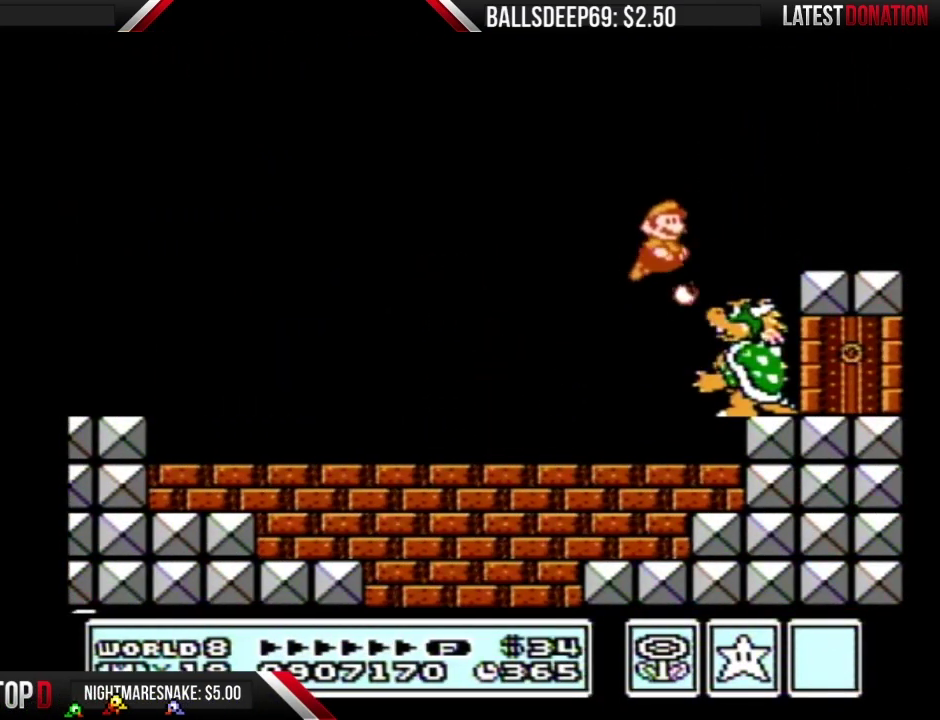
{"buttons": ["B", "DPAD_LEFT"], "events": [[17, "B", "up"], [101, "B", "down"], [201, "DPAD_RIGHT", "up"], [234, "A", "up"], [234, "B", "up"], [267, "DPAD_LEFT", "down"], [317, "B", "down"], [418, "B", "up"], [484, "B", "down"]]}
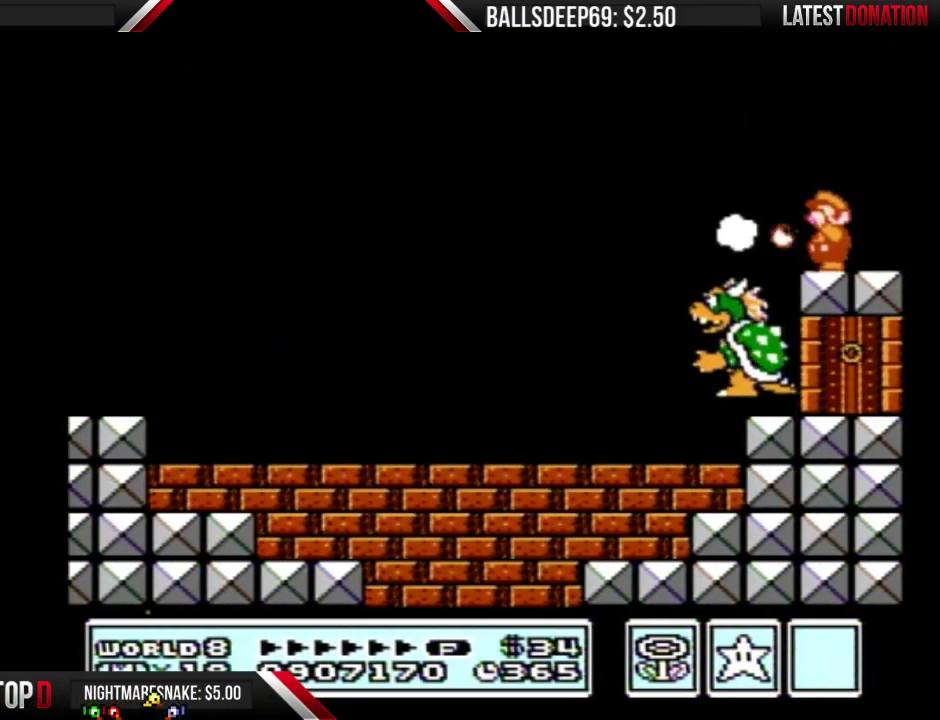
{"buttons": [], "events": [[50, "B", "up"], [100, "B", "down"], [133, "DPAD_LEFT", "up"], [200, "B", "up"], [267, "B", "down"], [284, "DPAD_LEFT", "down"], [317, "B", "up"], [384, "B", "down"], [384, "DPAD_LEFT", "up"], [484, "B", "up"]]}
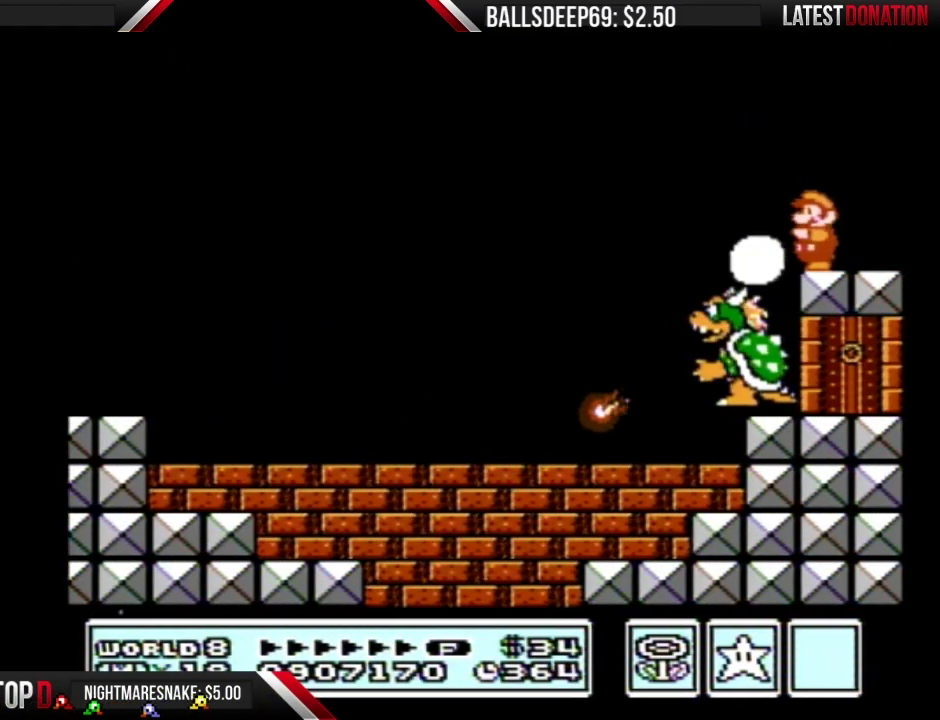
{"buttons": ["B"], "events": [[34, "B", "down"], [84, "B", "up"], [151, "DPAD_LEFT", "down"], [184, "B", "down"], [251, "B", "up"], [251, "DPAD_LEFT", "up"], [301, "B", "down"], [367, "B", "up"], [468, "B", "down"]]}
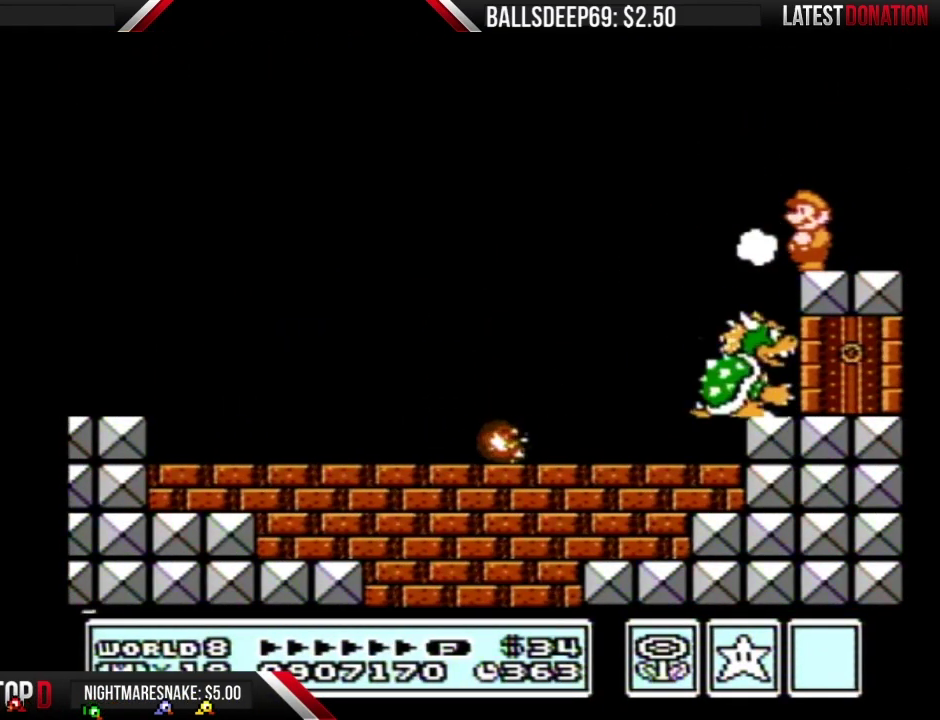
{"buttons": [], "events": [[50, "B", "up"], [100, "B", "down"], [200, "B", "up"], [267, "B", "down"], [317, "B", "up"], [384, "B", "down"], [450, "B", "up"]]}